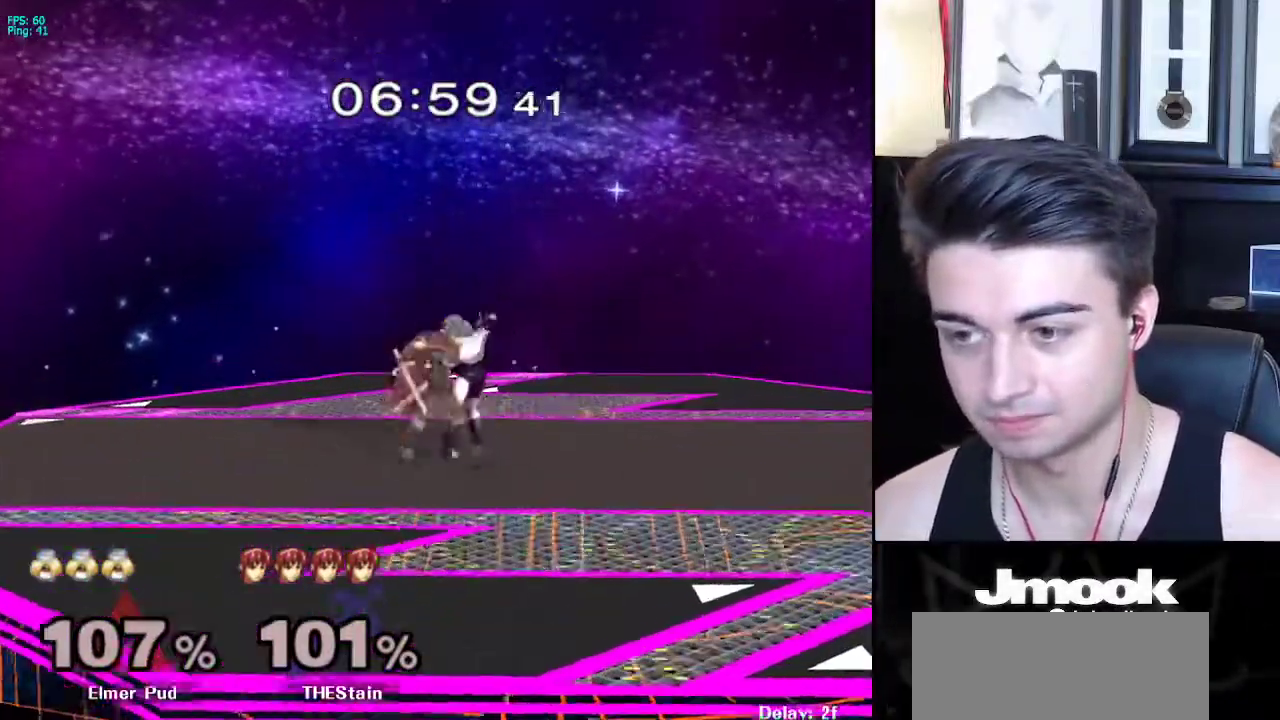
Gameplay with a controller (Nintendo layout); each line is a JSON object with the inputs held at the frame after it (dt_ms = milliseconds from this image to that frame). "events" lists button and stick changes between this image and that frame as [ms after this image, input, new state], when the widget could be followed in between. Not read: L3 R3 START.
{"dt_ms": 500, "buttons": [], "left_stick": "right", "right_stick": "center", "events": [[17, "A", "down"], [17, "X", "up"], [50, "A", "up"], [50, "B", "down"], [67, "L1", "up"], [83, "A", "down"], [83, "B", "up"], [100, "A", "up"], [117, "X", "down"], [133, "X", "up"], [150, "A", "down"], [167, "A", "up"], [167, "B", "down"], [217, "A", "down"], [217, "B", "up"], [233, "A", "up"], [233, "X", "down"], [267, "X", "up"]]}
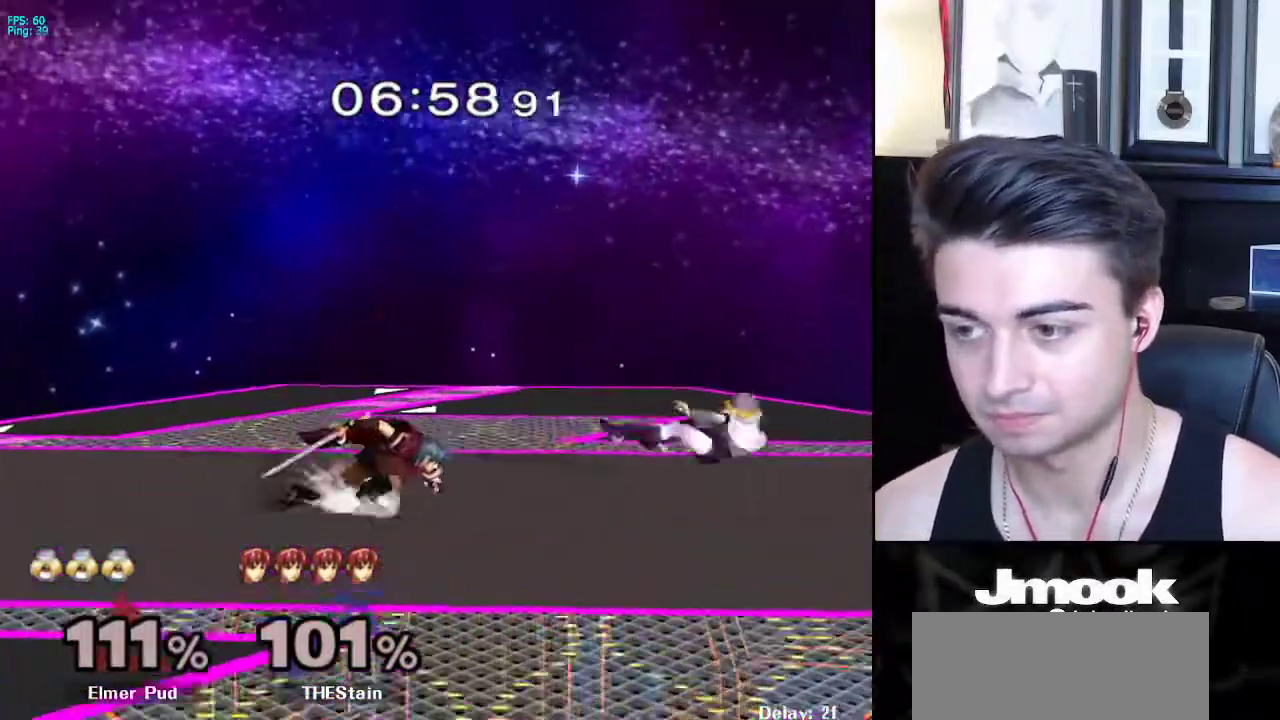
{"dt_ms": 500, "buttons": ["R1"], "left_stick": "right", "right_stick": "center", "events": [[17, "R1", "down"]]}
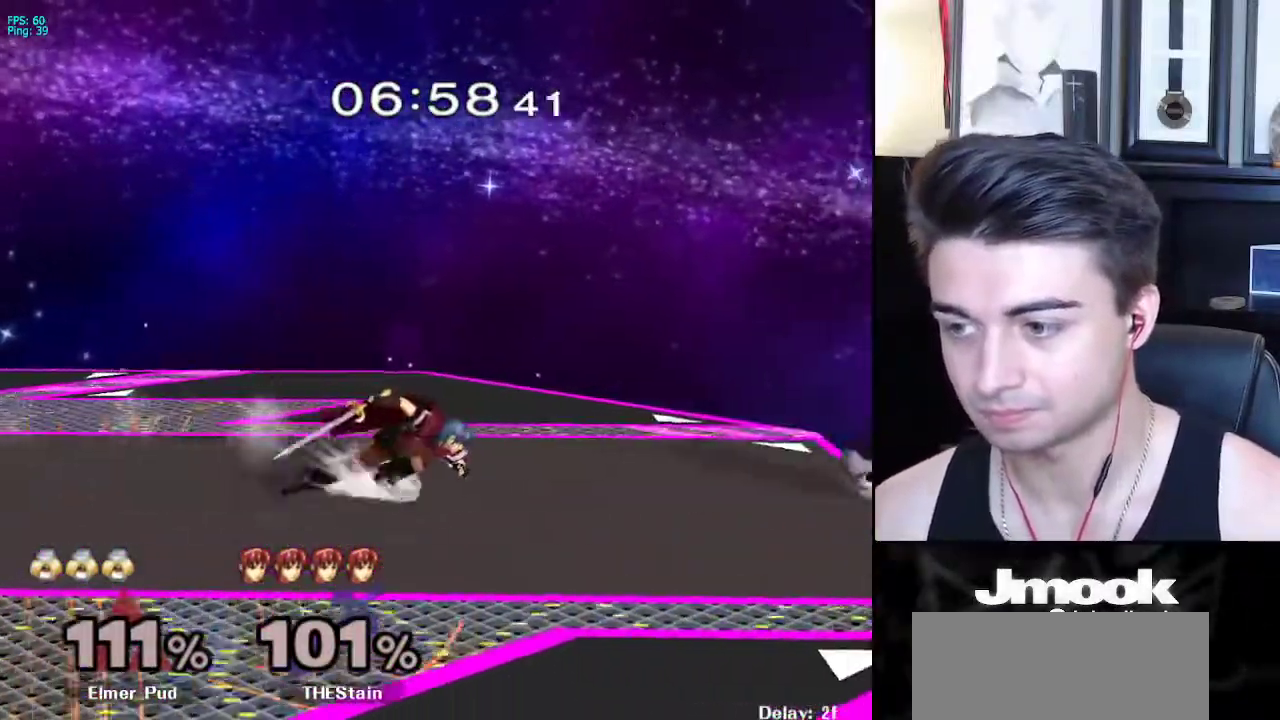
{"dt_ms": 500, "buttons": [], "left_stick": "down", "right_stick": "center", "events": [[67, "R1", "up"], [100, "left_stick", "center"], [167, "left_stick", "down"]]}
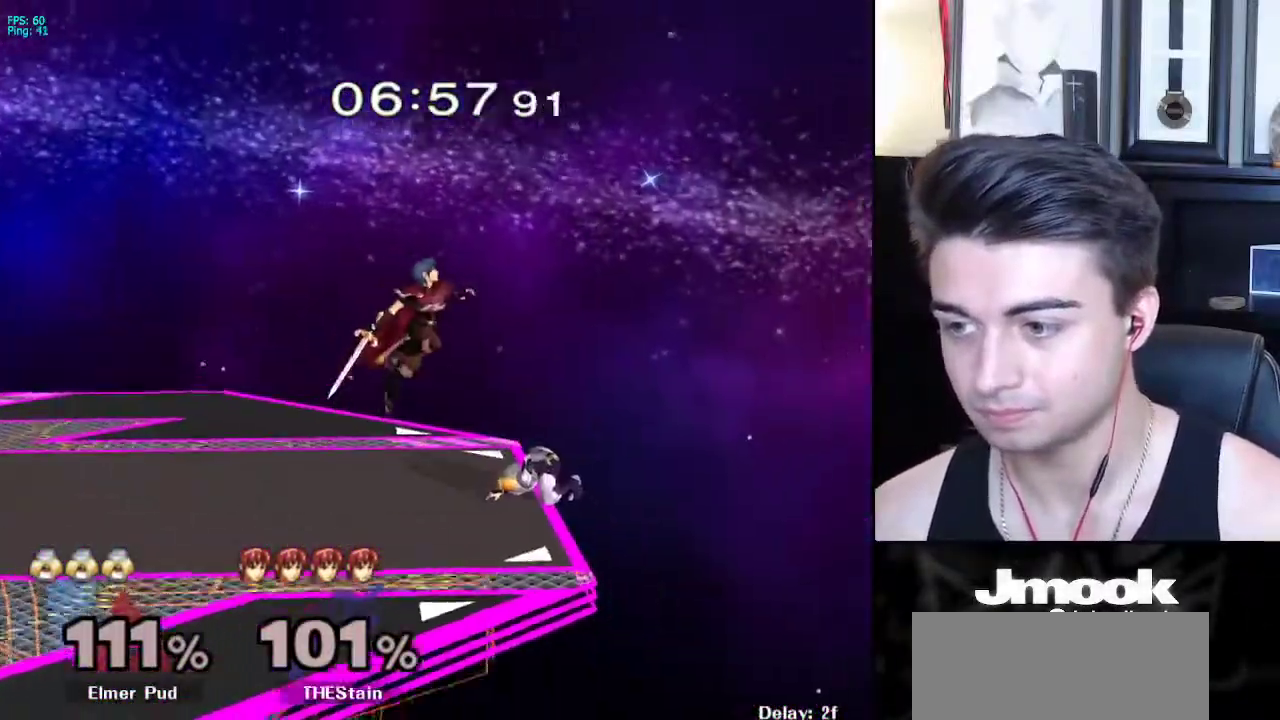
{"dt_ms": 500, "buttons": [], "left_stick": "left", "right_stick": "center", "events": [[83, "A", "down"], [117, "A", "up"], [117, "L1", "down"], [183, "left_stick", "left"], [400, "L1", "up"]]}
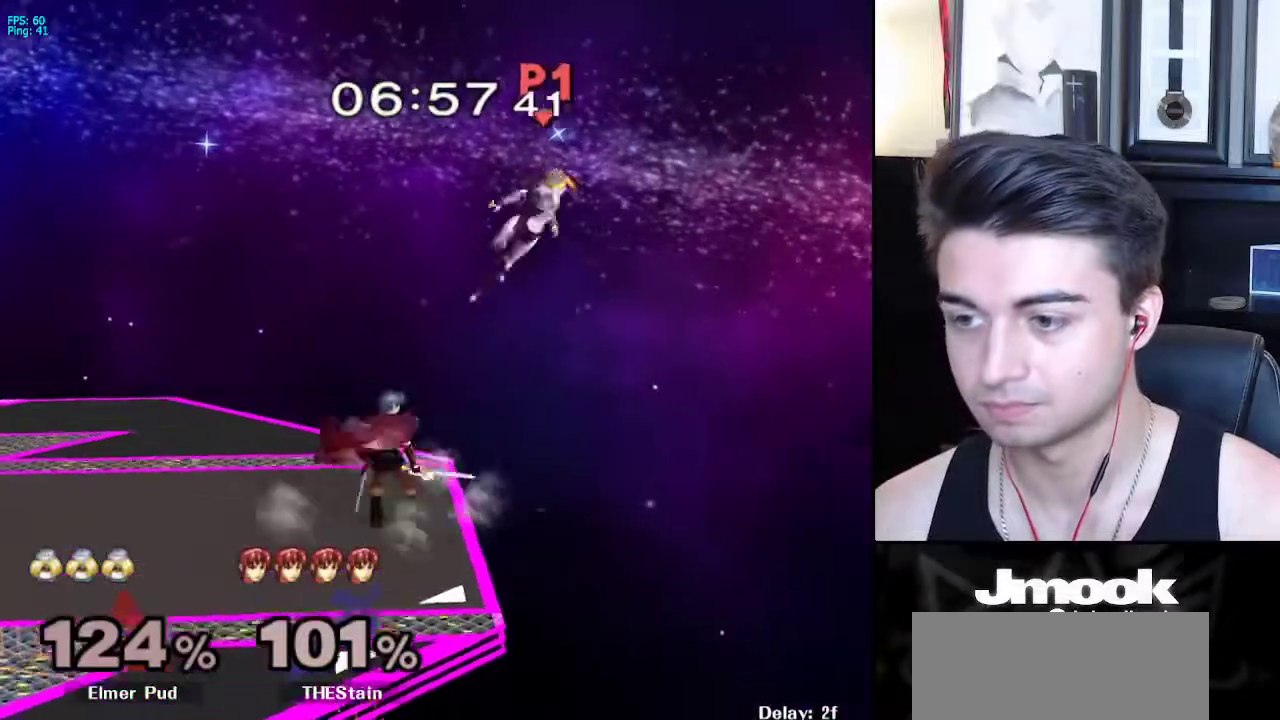
{"dt_ms": 500, "buttons": [], "left_stick": "down", "right_stick": "center", "events": [[217, "left_stick", "down-left"], [333, "left_stick", "down"]]}
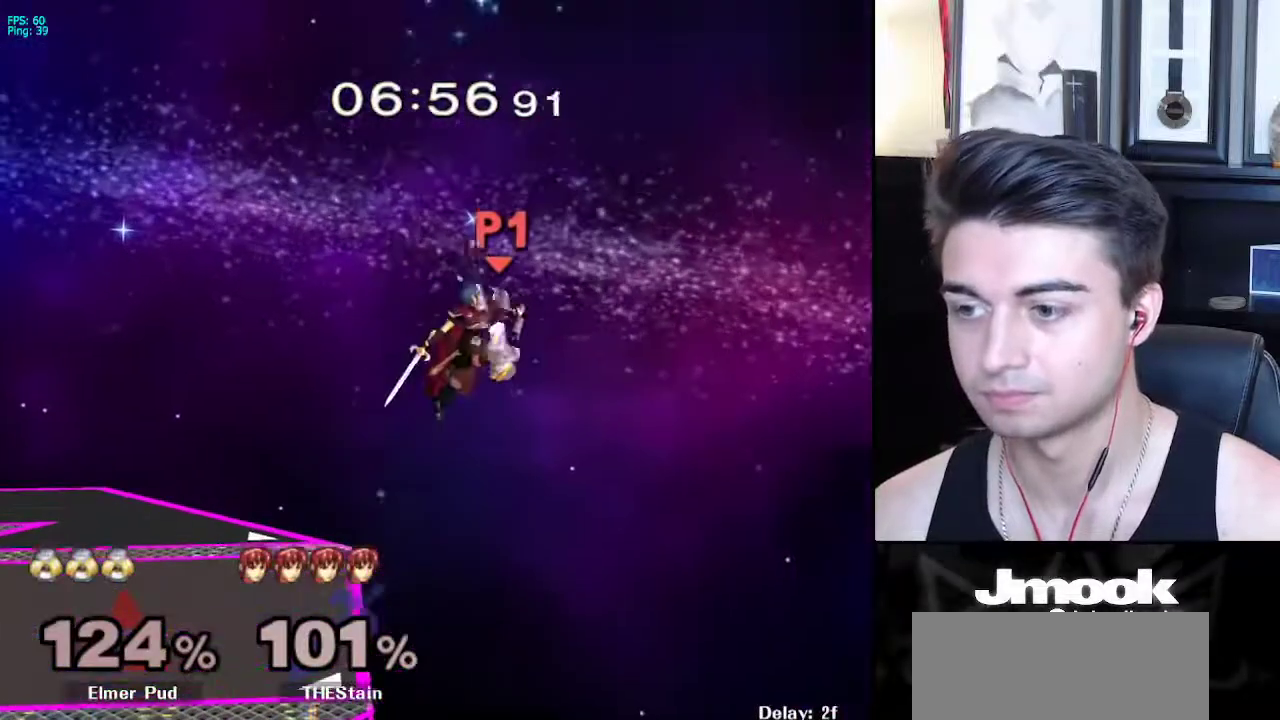
{"dt_ms": 500, "buttons": [], "left_stick": "left", "right_stick": "center", "events": [[150, "left_stick", "left"]]}
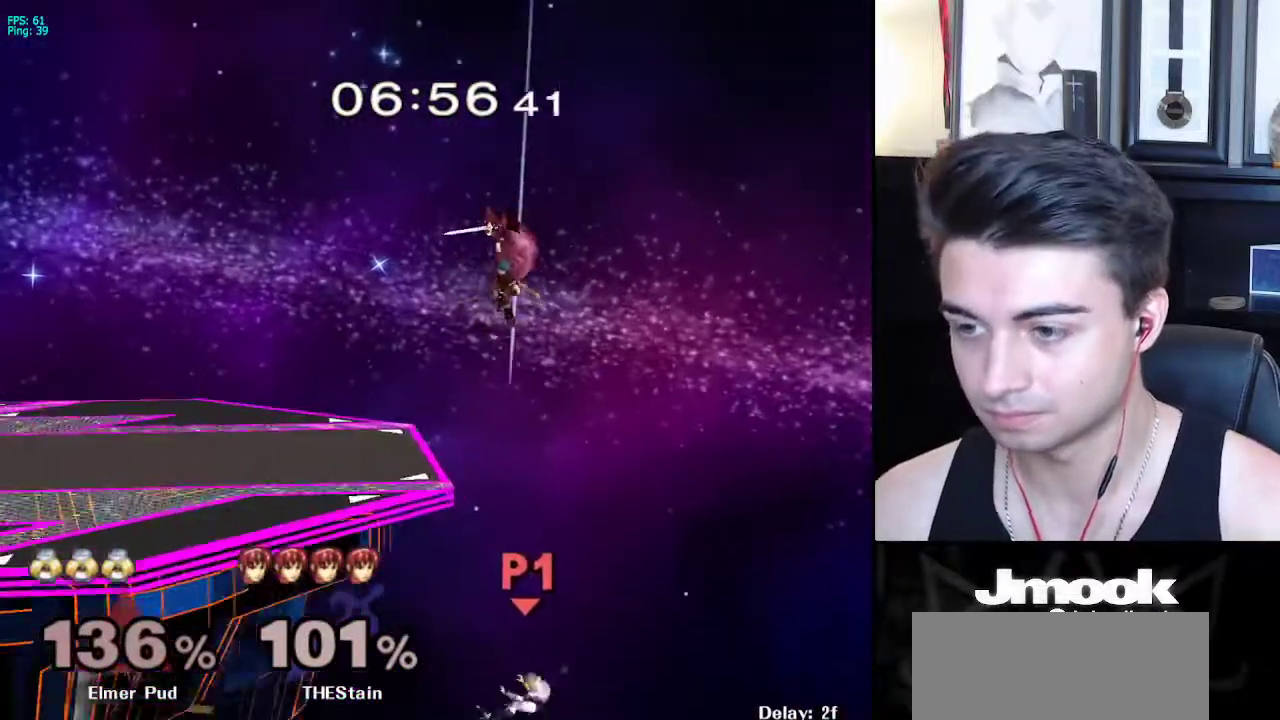
{"dt_ms": 500, "buttons": [], "left_stick": "left", "right_stick": "center", "events": []}
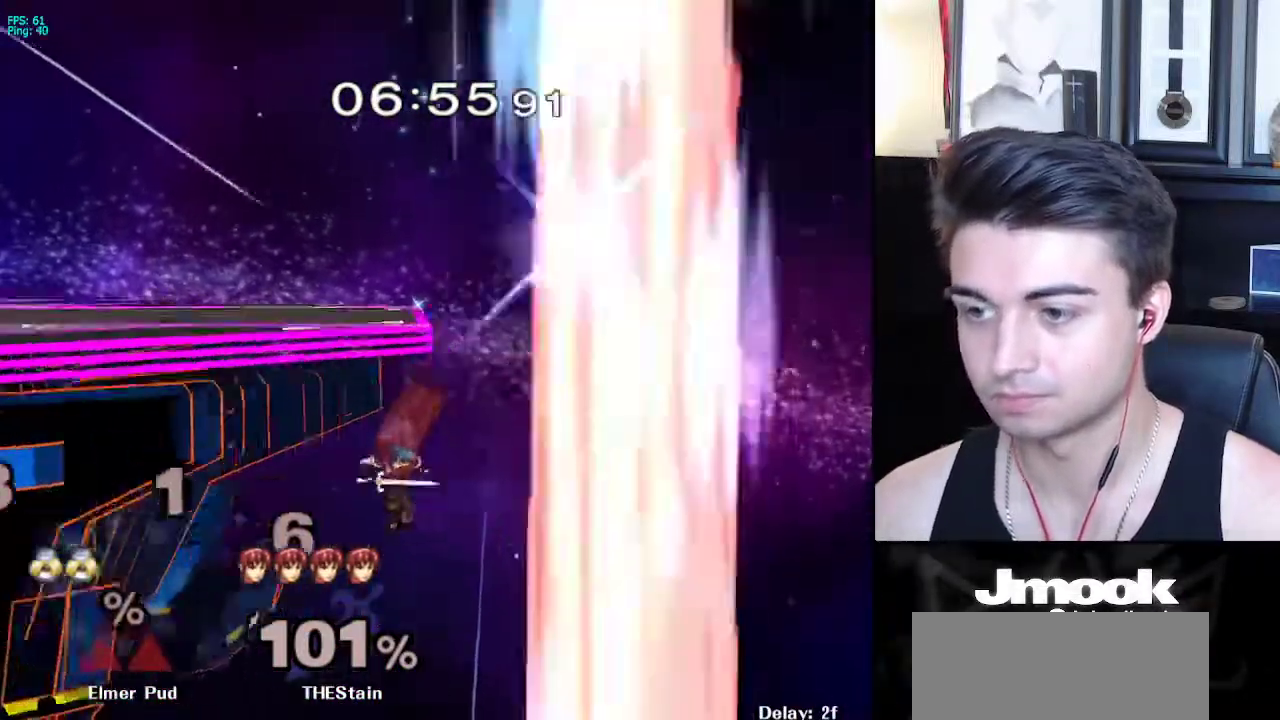
{"dt_ms": 500, "buttons": [], "left_stick": "center", "right_stick": "center", "events": [[450, "left_stick", "center"]]}
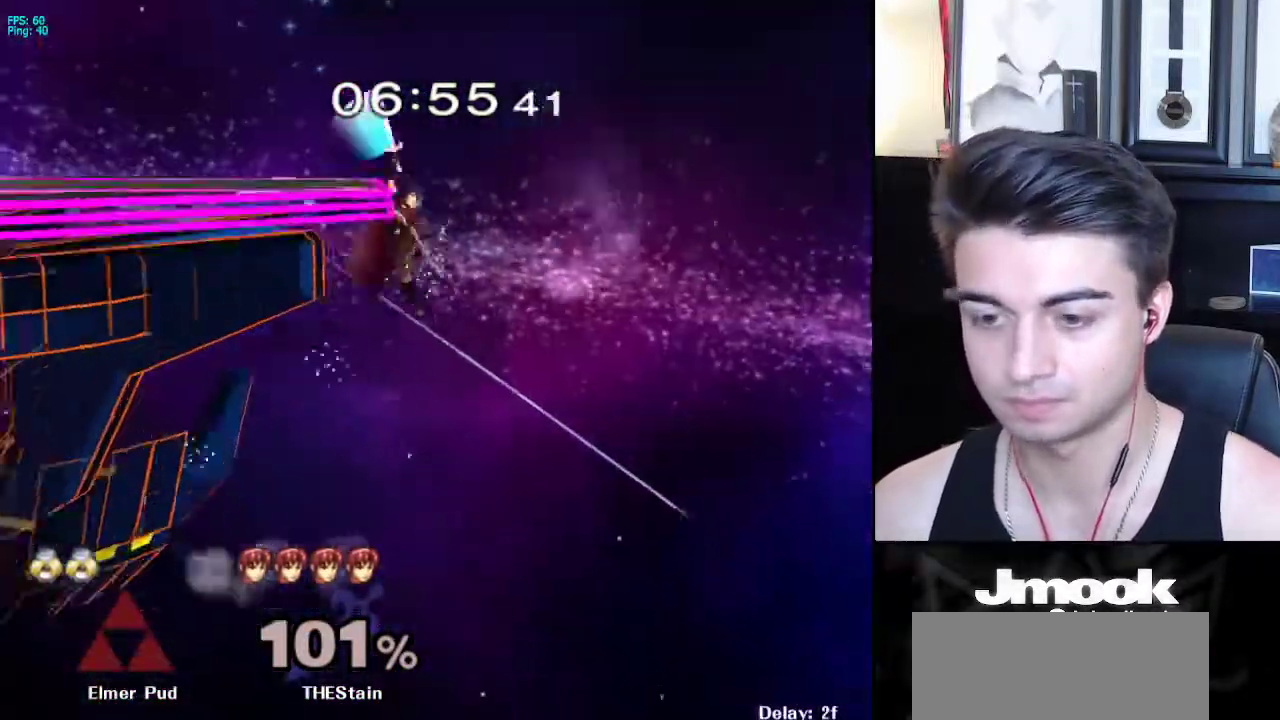
{"dt_ms": 500, "buttons": [], "left_stick": "center", "right_stick": "center", "events": []}
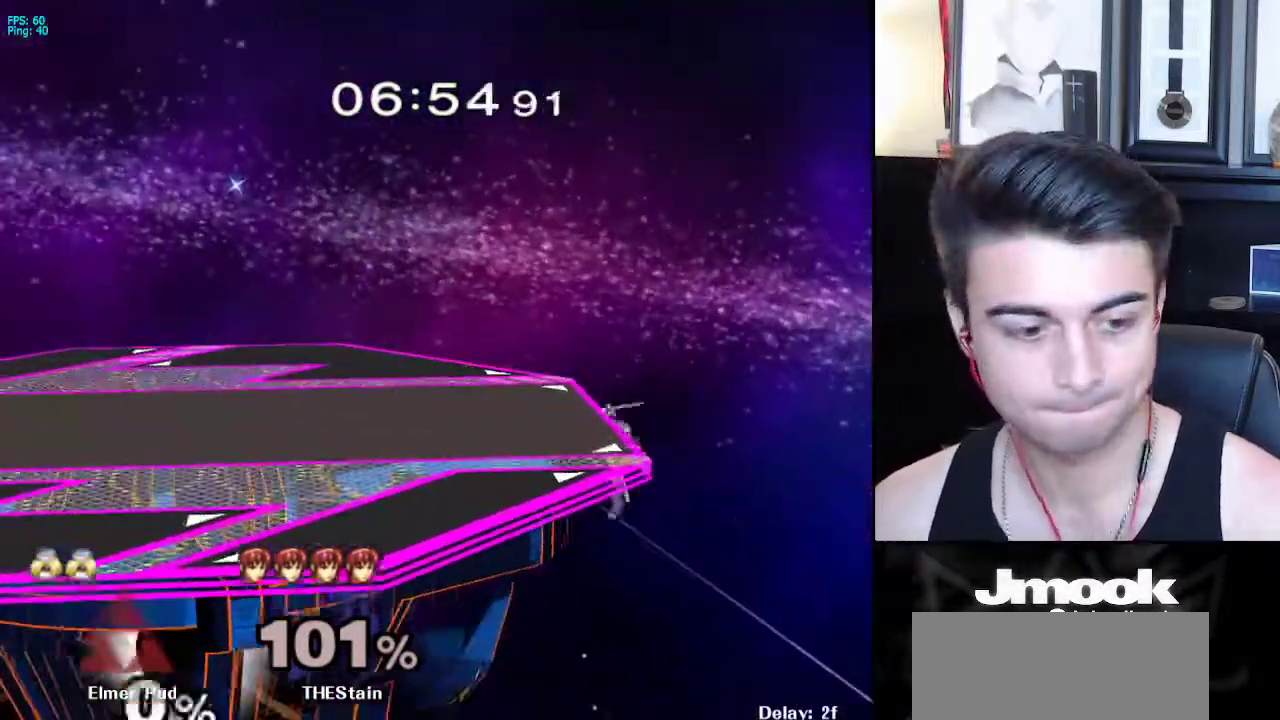
{"dt_ms": 500, "buttons": [], "left_stick": "center", "right_stick": "center", "events": []}
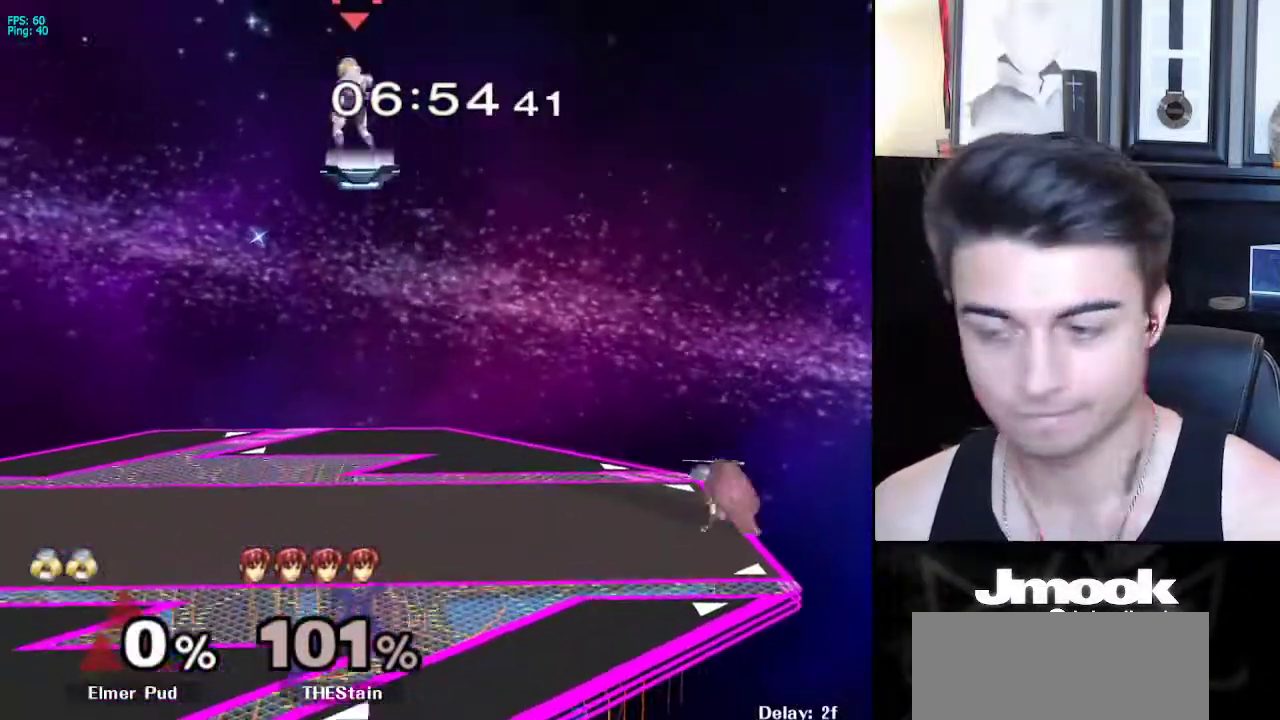
{"dt_ms": 500, "buttons": [], "left_stick": "right", "right_stick": "center", "events": [[400, "left_stick", "right"]]}
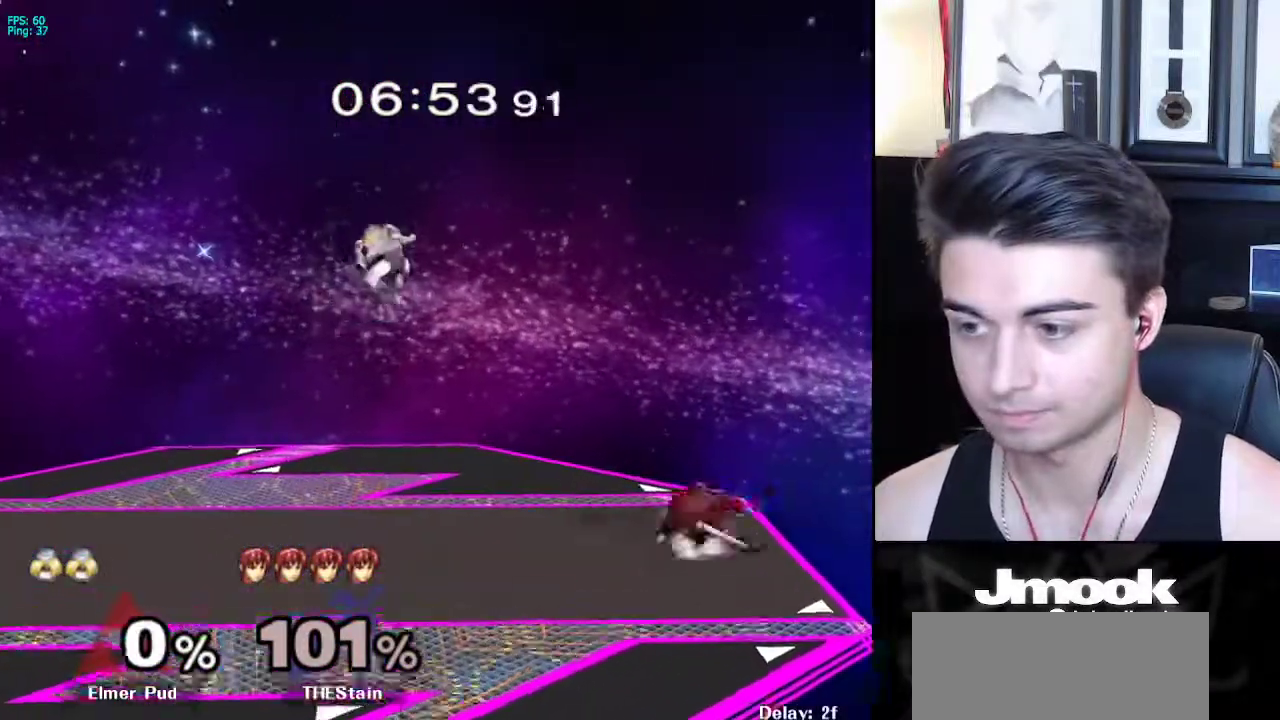
{"dt_ms": 500, "buttons": ["B"], "left_stick": "center", "right_stick": "center", "events": [[17, "left_stick", "center"], [150, "B", "down"]]}
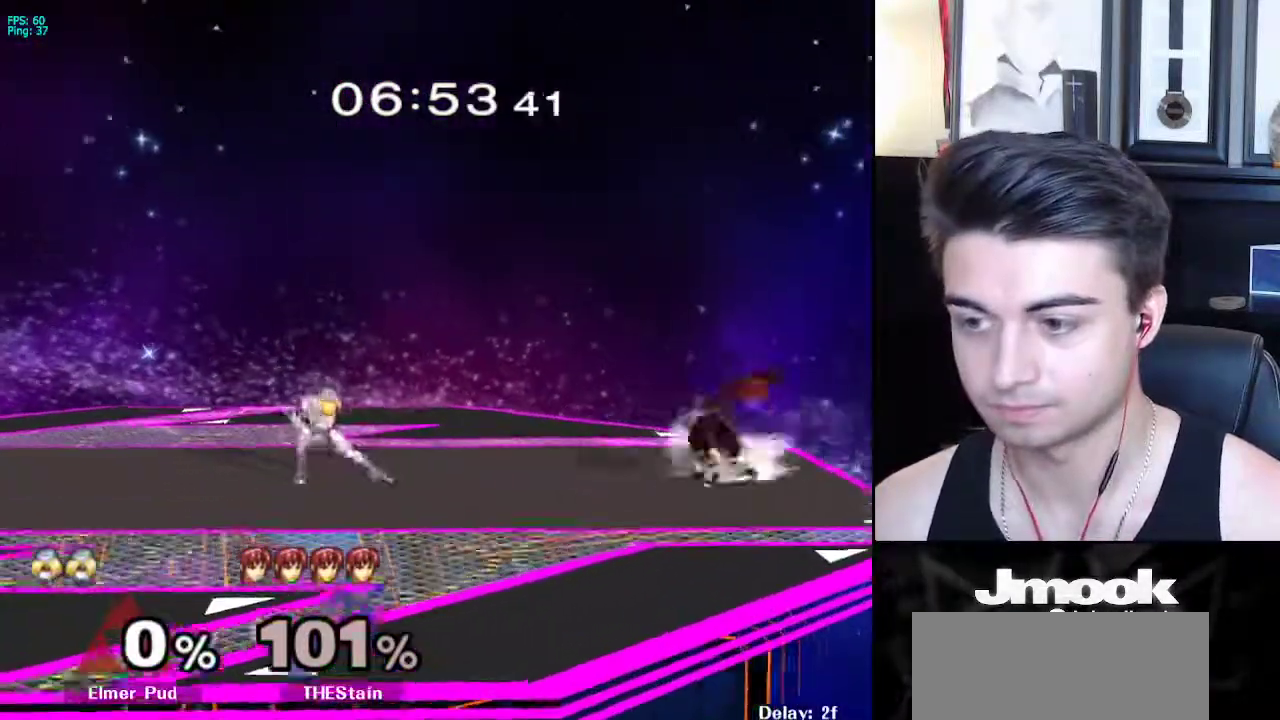
{"dt_ms": 500, "buttons": [], "left_stick": "right", "right_stick": "center", "events": [[117, "Z", "down"], [183, "Z", "up"], [267, "left_stick", "right"], [283, "B", "up"], [300, "X", "down"], [367, "R1", "down"], [400, "X", "up"], [500, "R1", "up"]]}
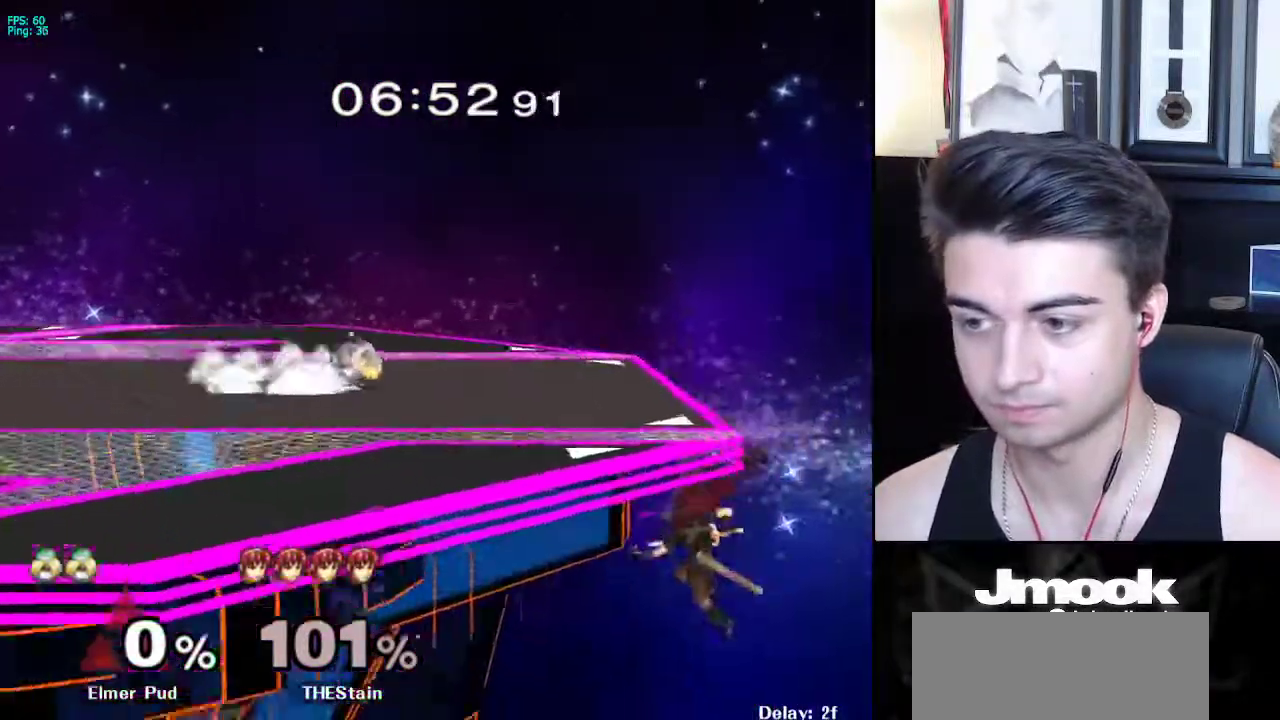
{"dt_ms": 1000, "buttons": [], "left_stick": "left", "right_stick": "center"}
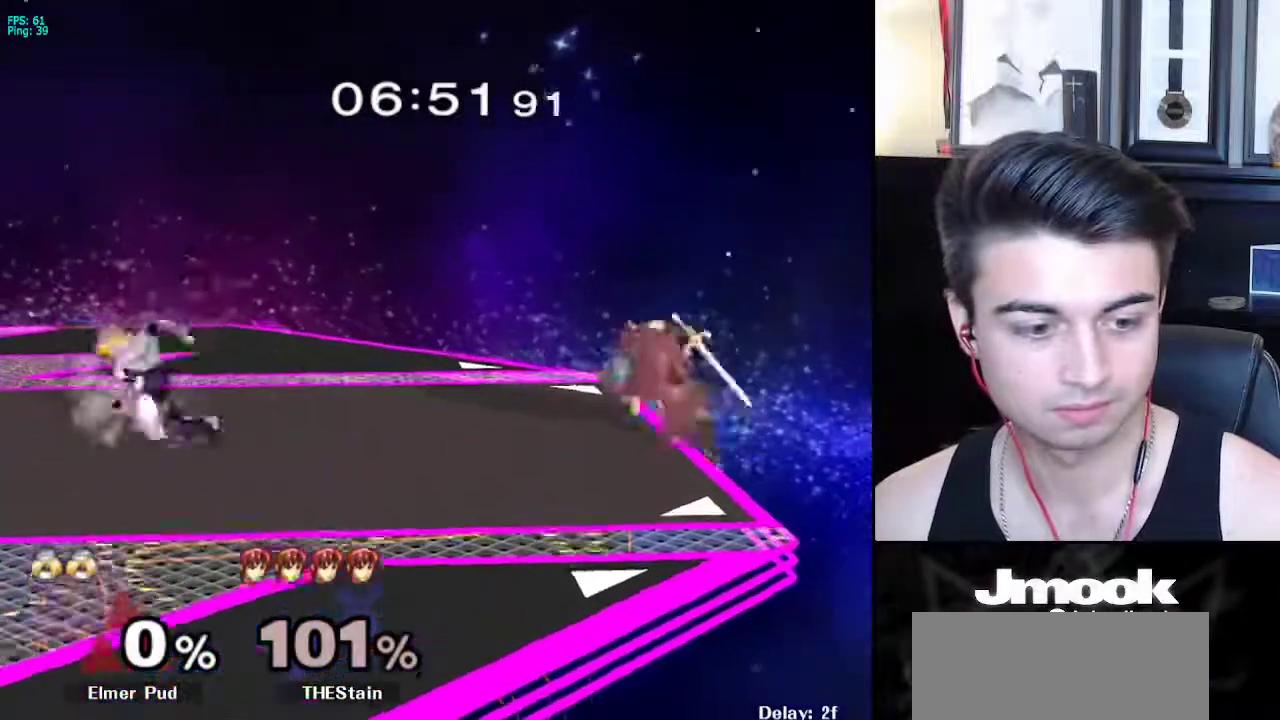
{"dt_ms": 500, "buttons": [], "left_stick": "up-right", "right_stick": "center", "events": [[17, "L1", "down"], [33, "left_stick", "center"], [67, "X", "down"], [83, "X", "up"], [333, "left_stick", "up-right"], [383, "L1", "up"]]}
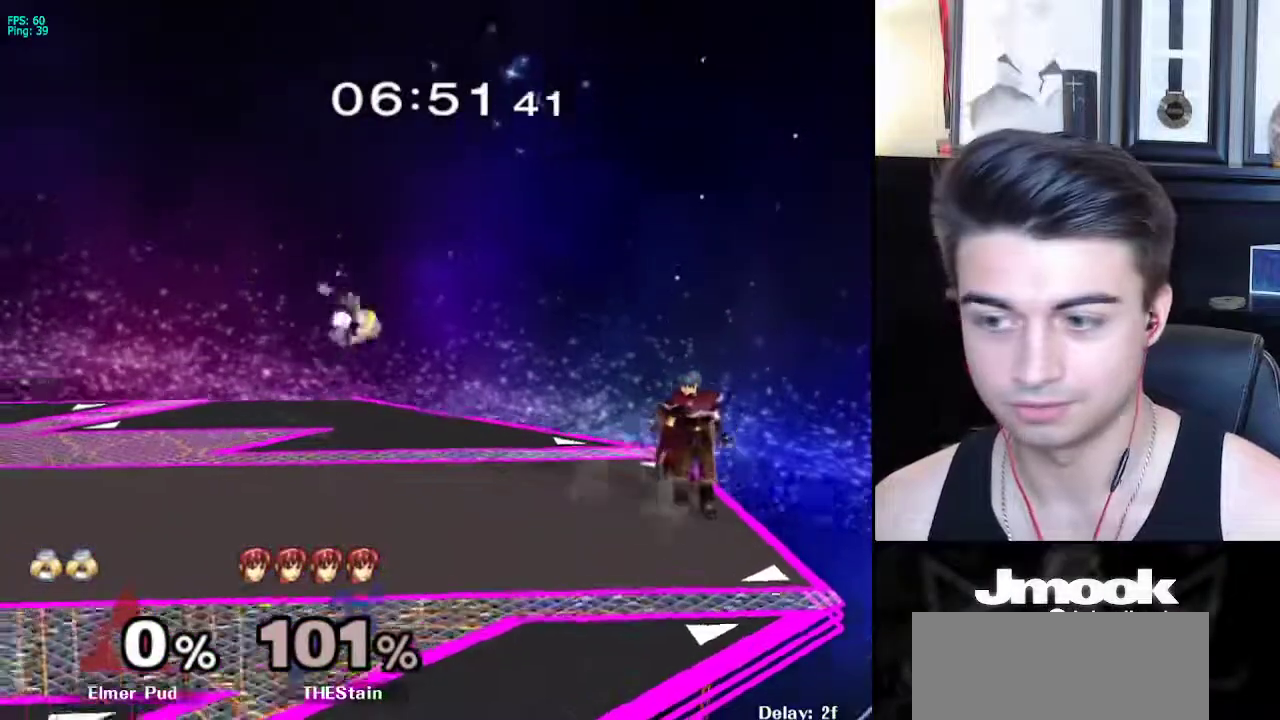
{"dt_ms": 500, "buttons": [], "left_stick": "center", "right_stick": "center", "events": [[150, "left_stick", "down-right"], [150, "right_stick", "right"], [167, "L1", "down"], [250, "right_stick", "center"], [267, "left_stick", "center"], [283, "L1", "up"], [350, "left_stick", "left"], [433, "left_stick", "center"]]}
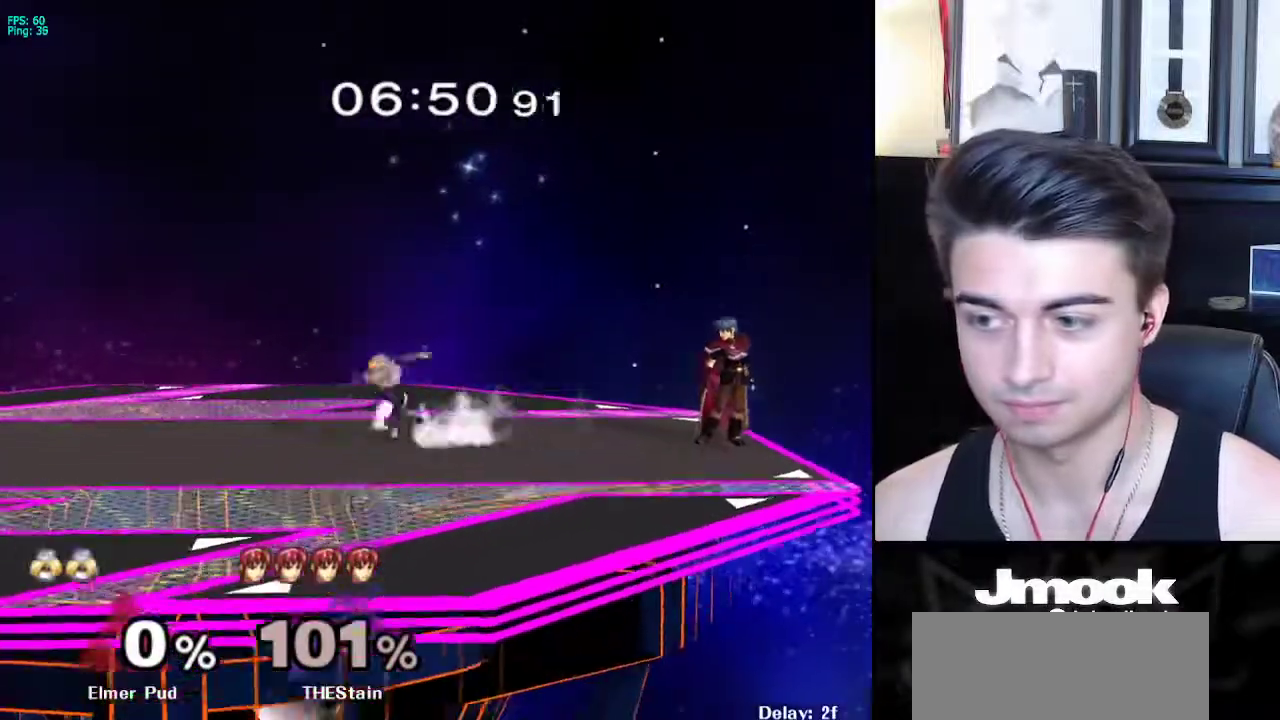
{"dt_ms": 500, "buttons": ["L1"], "left_stick": "center", "right_stick": "center", "events": [[100, "left_stick", "right"], [167, "left_stick", "left"], [267, "left_stick", "center"], [300, "L1", "down"], [350, "X", "down"], [383, "X", "up"]]}
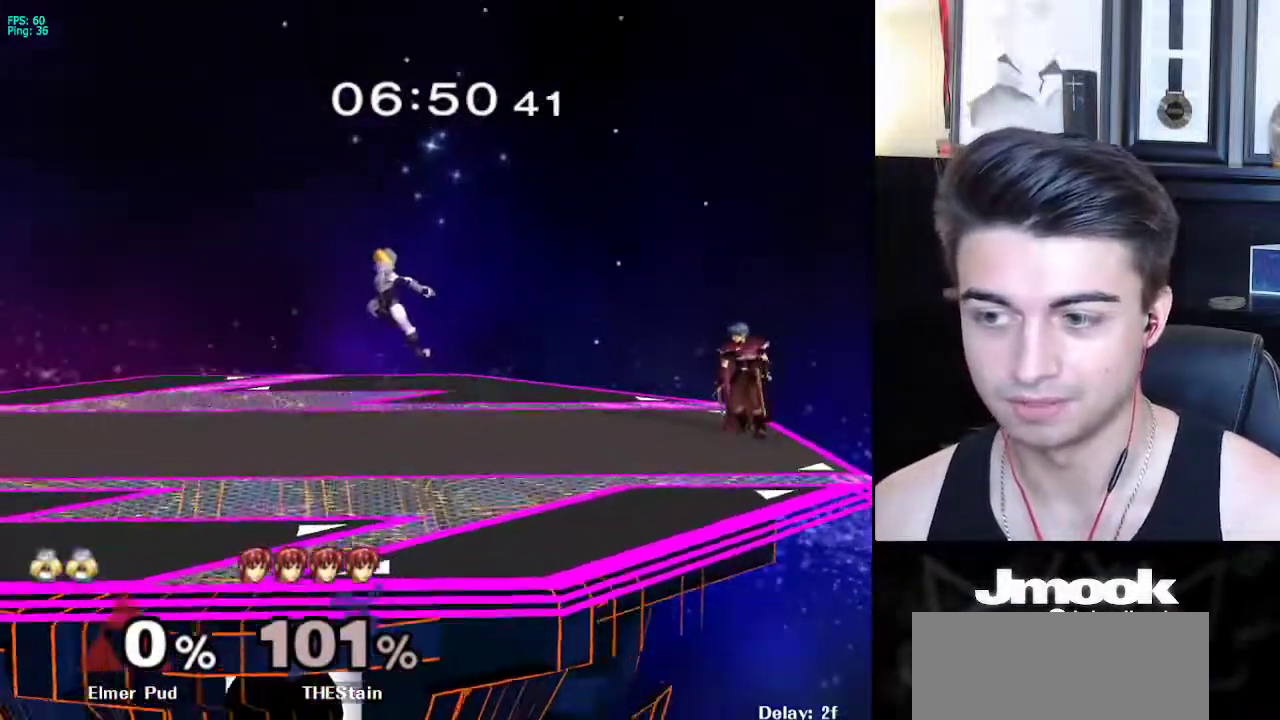
{"dt_ms": 500, "buttons": ["L1"], "left_stick": "down-right", "right_stick": "right", "events": [[33, "left_stick", "right"], [167, "L1", "up"], [400, "left_stick", "down-right"], [417, "right_stick", "right"], [450, "L1", "down"]]}
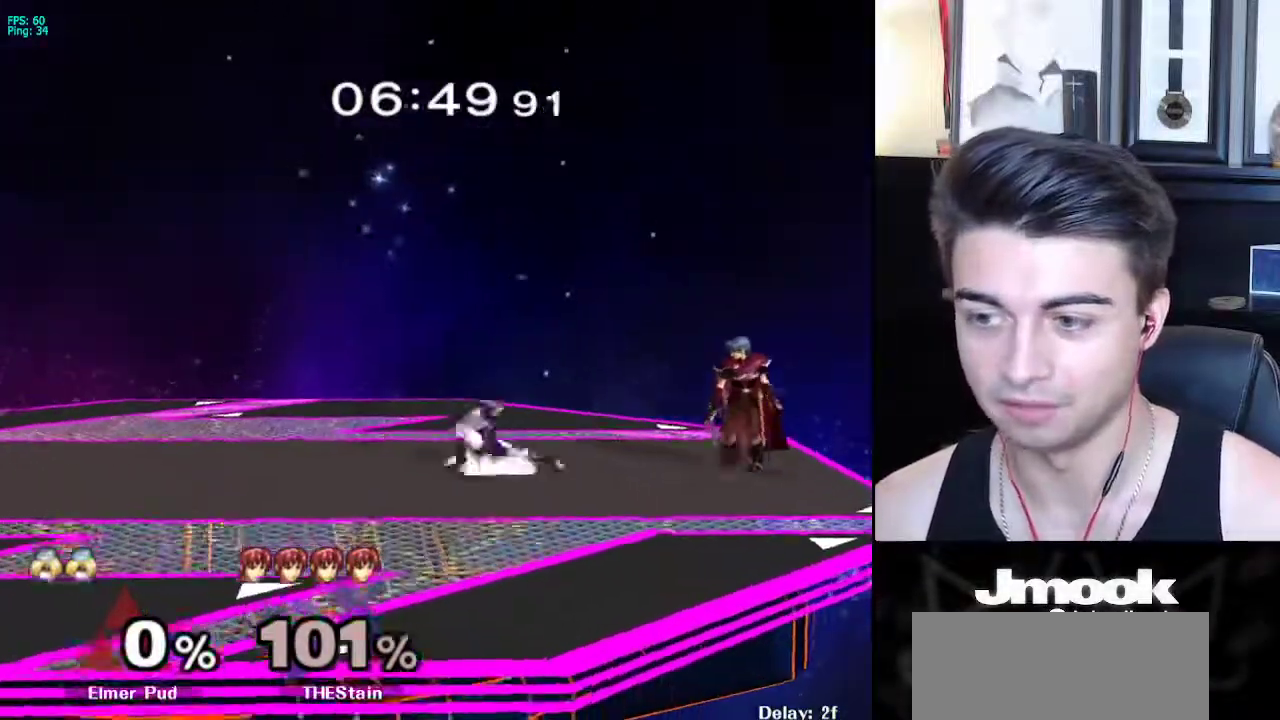
{"dt_ms": 500, "buttons": ["L1"], "left_stick": "center", "right_stick": "center", "events": [[33, "left_stick", "center"], [50, "right_stick", "center"], [67, "L1", "up"], [133, "left_stick", "left"], [217, "left_stick", "center"], [317, "left_stick", "right"], [350, "L1", "down"], [417, "left_stick", "center"]]}
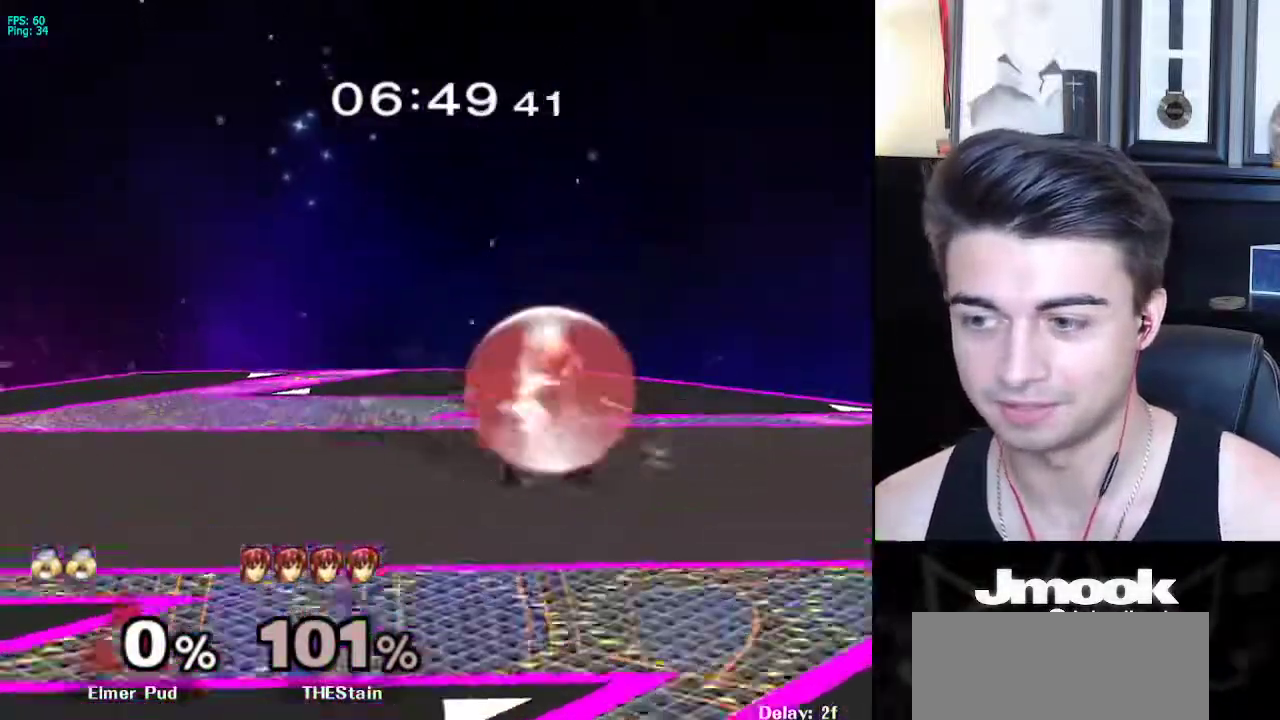
{"dt_ms": 500, "buttons": ["L1"], "left_stick": "center", "right_stick": "center", "events": [[250, "X", "down"], [267, "X", "up"]]}
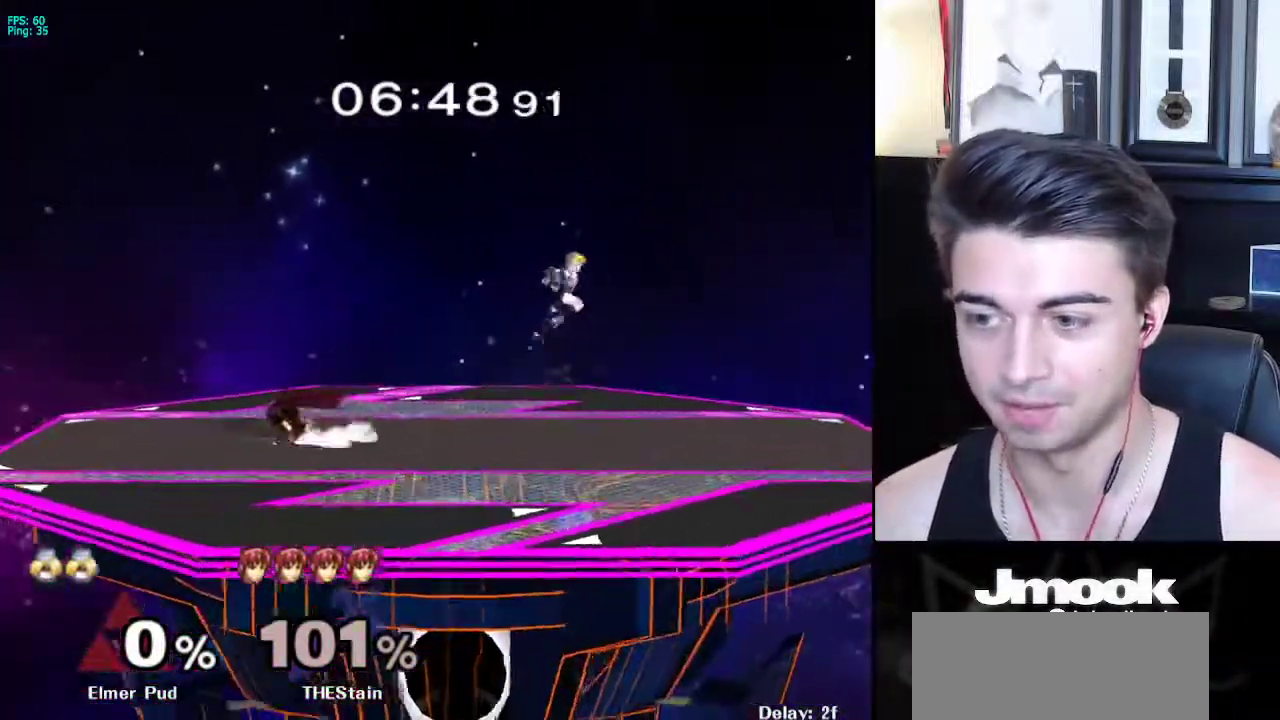
{"dt_ms": 500, "buttons": [], "left_stick": "center", "right_stick": "center", "events": [[50, "L1", "up"], [50, "left_stick", "left"], [250, "right_stick", "left"], [300, "left_stick", "down"], [317, "L1", "down"], [383, "left_stick", "center"], [383, "right_stick", "center"], [433, "L1", "up"]]}
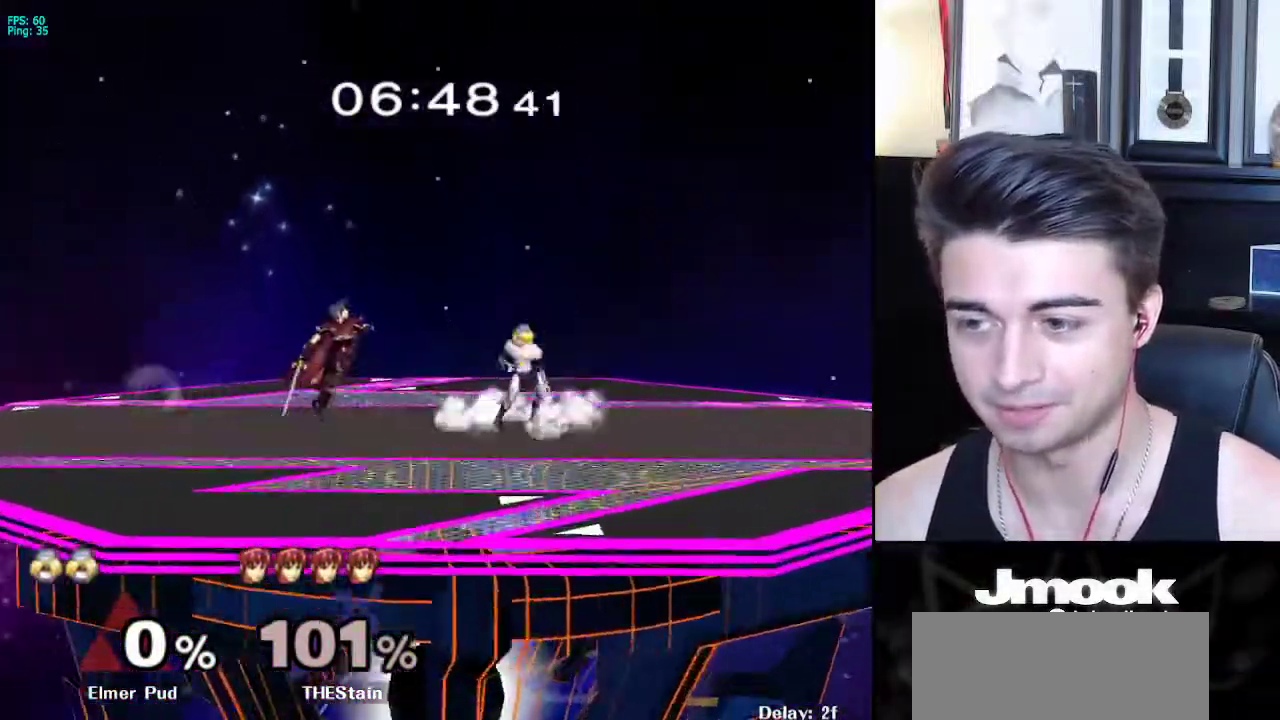
{"dt_ms": 500, "buttons": [], "left_stick": "down", "right_stick": "center", "events": [[17, "left_stick", "left"], [233, "left_stick", "down"]]}
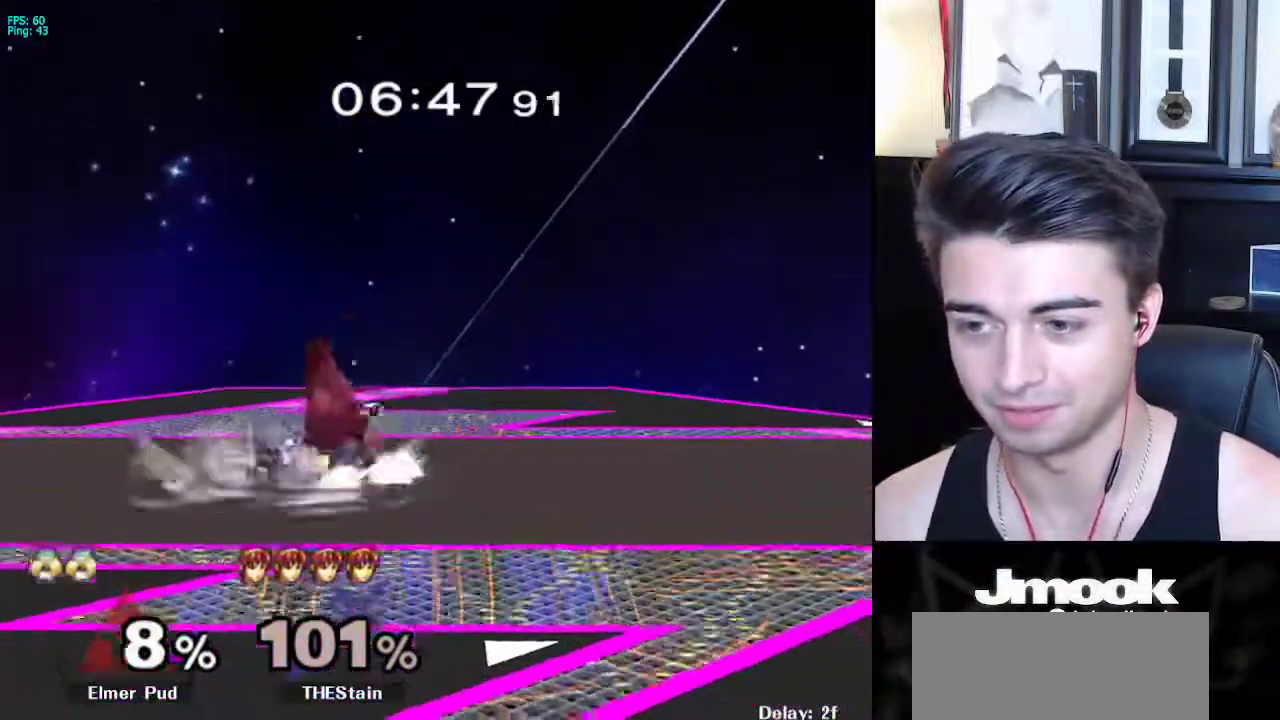
{"dt_ms": 500, "buttons": [], "left_stick": "down", "right_stick": "center", "events": [[133, "left_stick", "down-right"], [233, "A", "down"], [233, "left_stick", "down"], [283, "A", "up"]]}
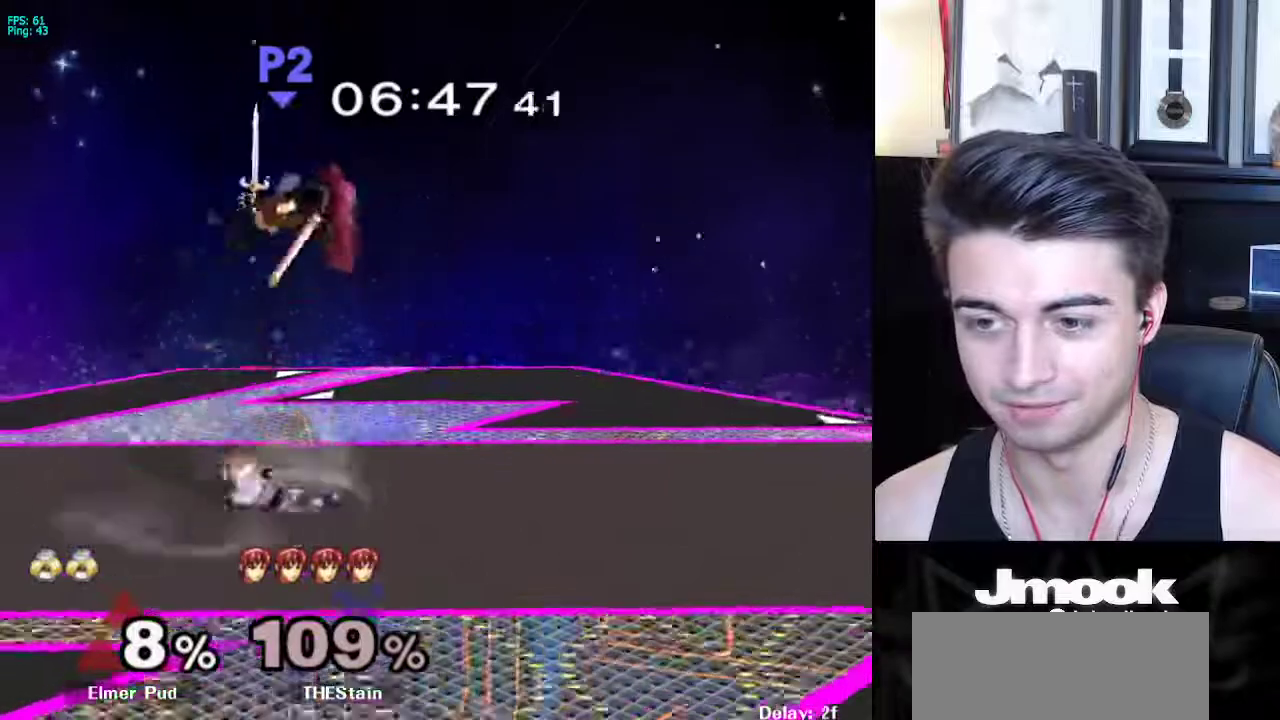
{"dt_ms": 500, "buttons": ["X"], "left_stick": "center", "right_stick": "up", "events": [[17, "left_stick", "center"], [267, "left_stick", "right"], [300, "X", "down"], [333, "X", "up"], [350, "left_stick", "center"], [433, "X", "down"], [450, "right_stick", "up"]]}
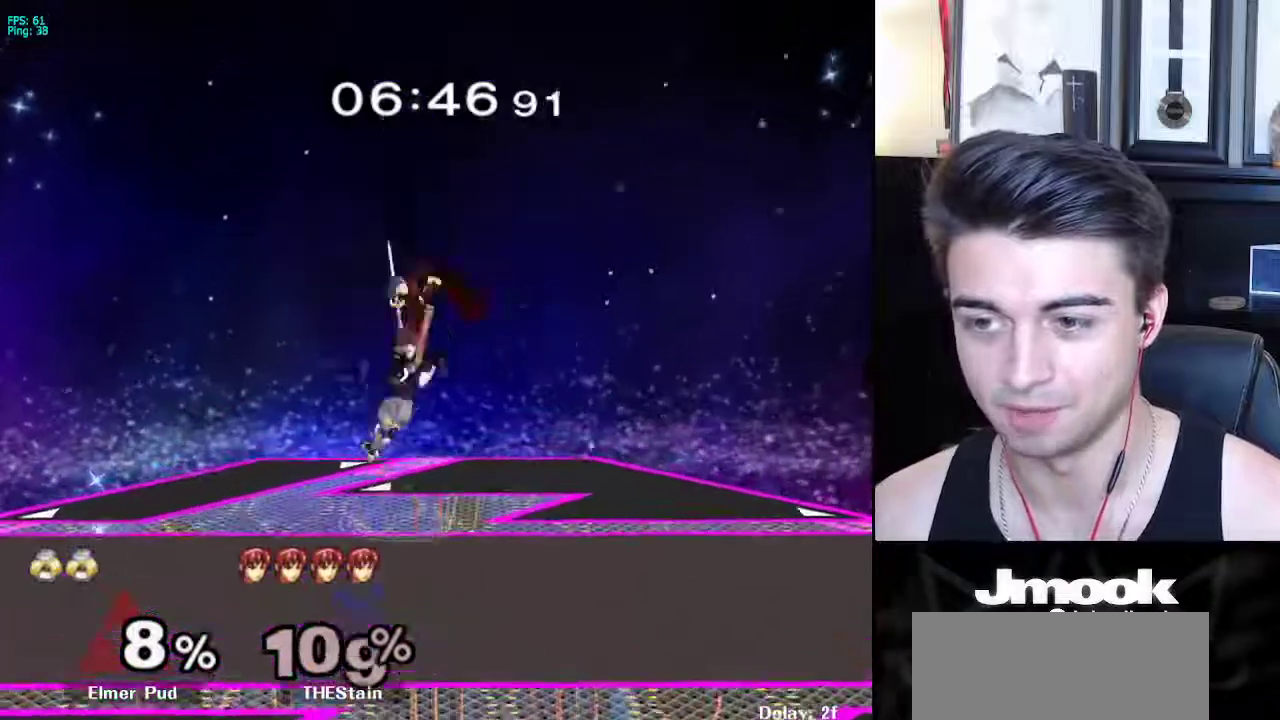
{"dt_ms": 500, "buttons": [], "left_stick": "center", "right_stick": "center", "events": [[17, "left_stick", "right"], [33, "right_stick", "center"], [100, "X", "up"], [467, "left_stick", "center"]]}
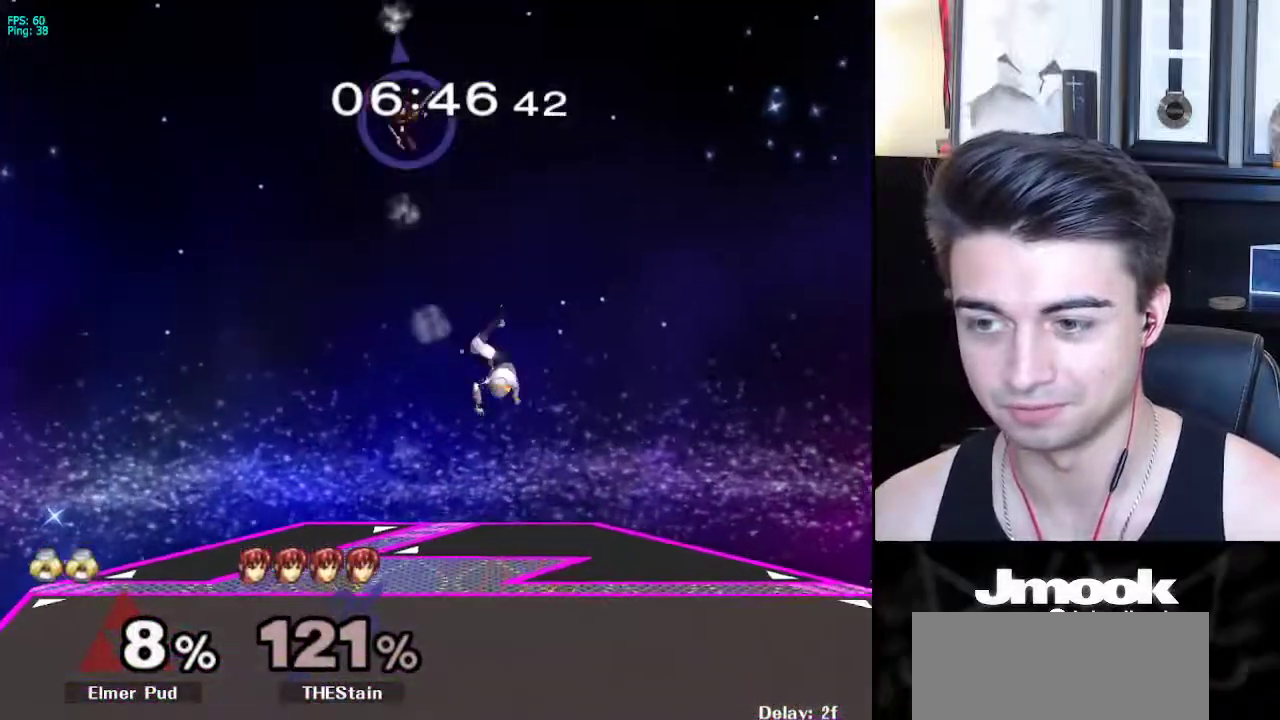
{"dt_ms": 500, "buttons": ["B"], "left_stick": "center", "right_stick": "center", "events": [[67, "left_stick", "down-left"], [167, "left_stick", "center"], [233, "B", "down"]]}
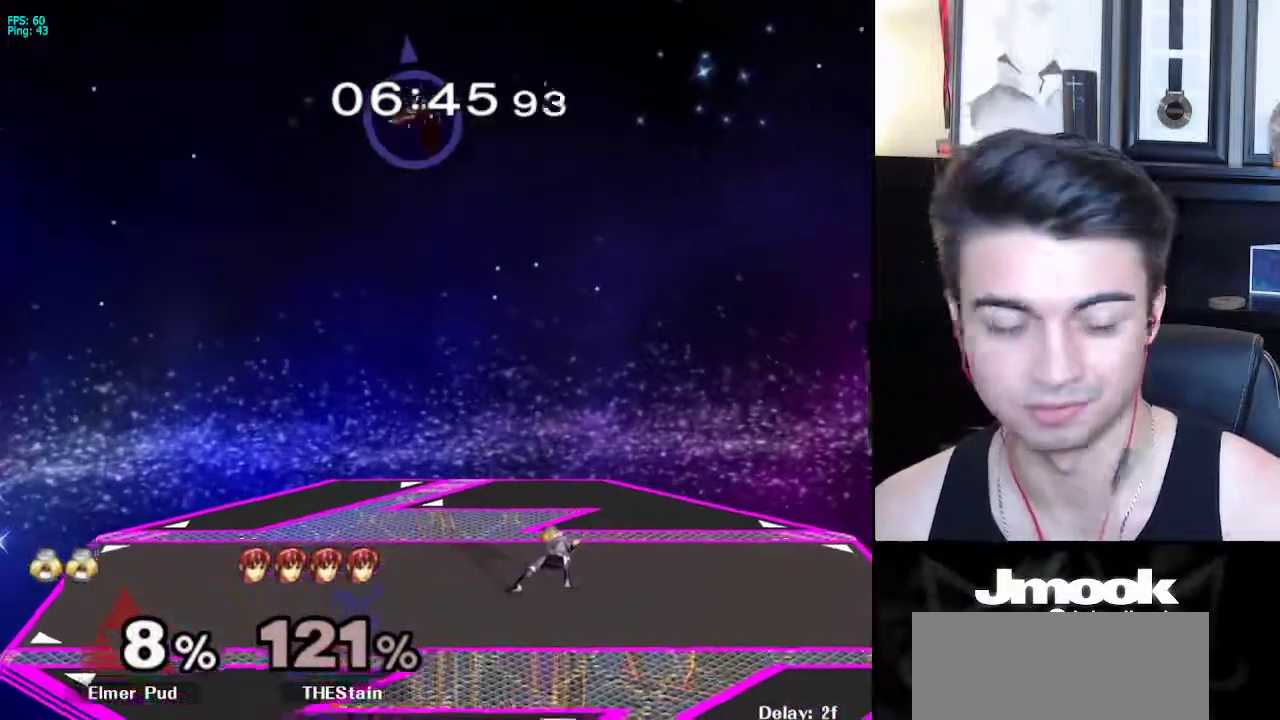
{"dt_ms": 500, "buttons": ["B"], "left_stick": "center", "right_stick": "center", "events": []}
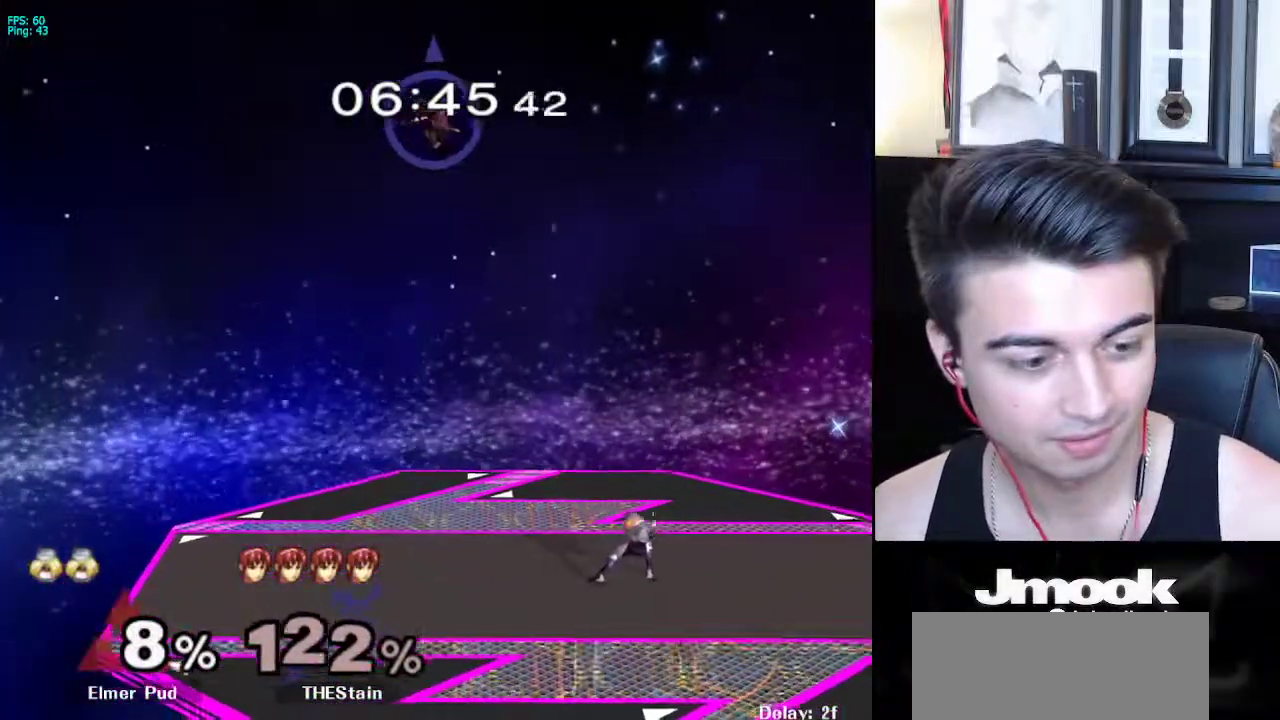
{"dt_ms": 500, "buttons": ["B"], "left_stick": "center", "right_stick": "center", "events": []}
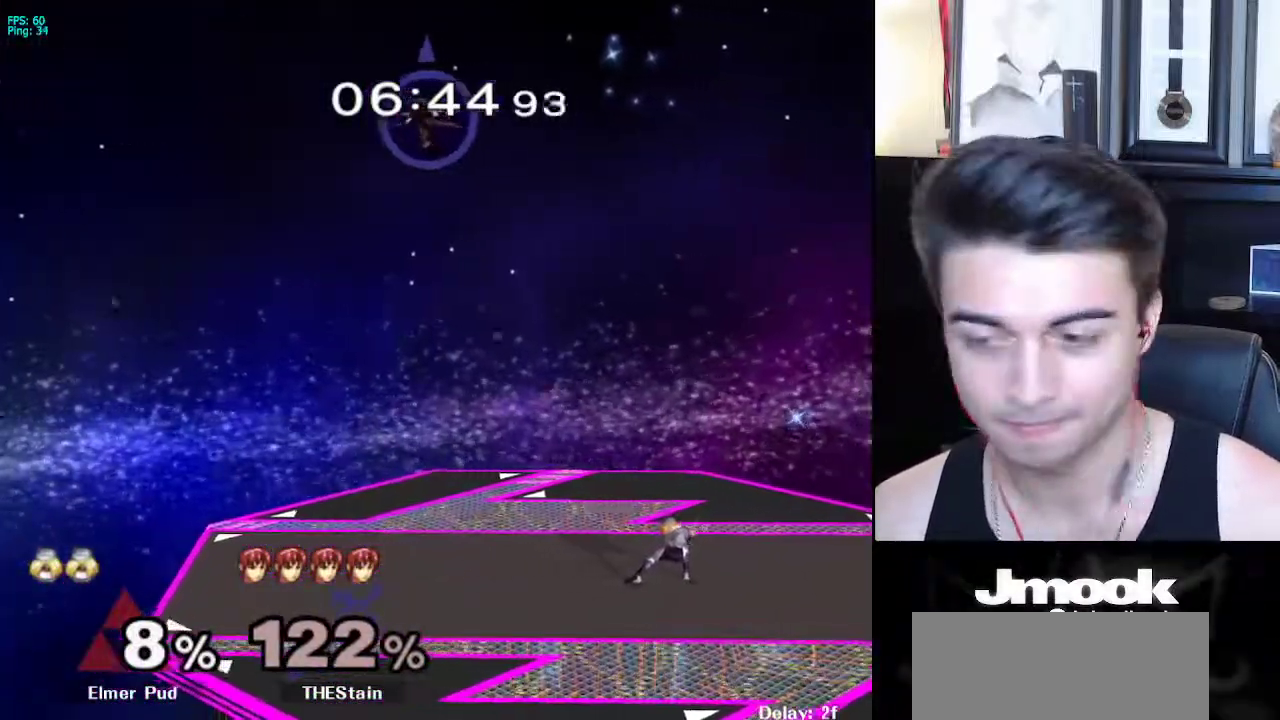
{"dt_ms": 500, "buttons": [], "left_stick": "left", "right_stick": "center", "events": [[167, "Z", "down"], [250, "B", "up"], [267, "Z", "up"], [333, "left_stick", "left"]]}